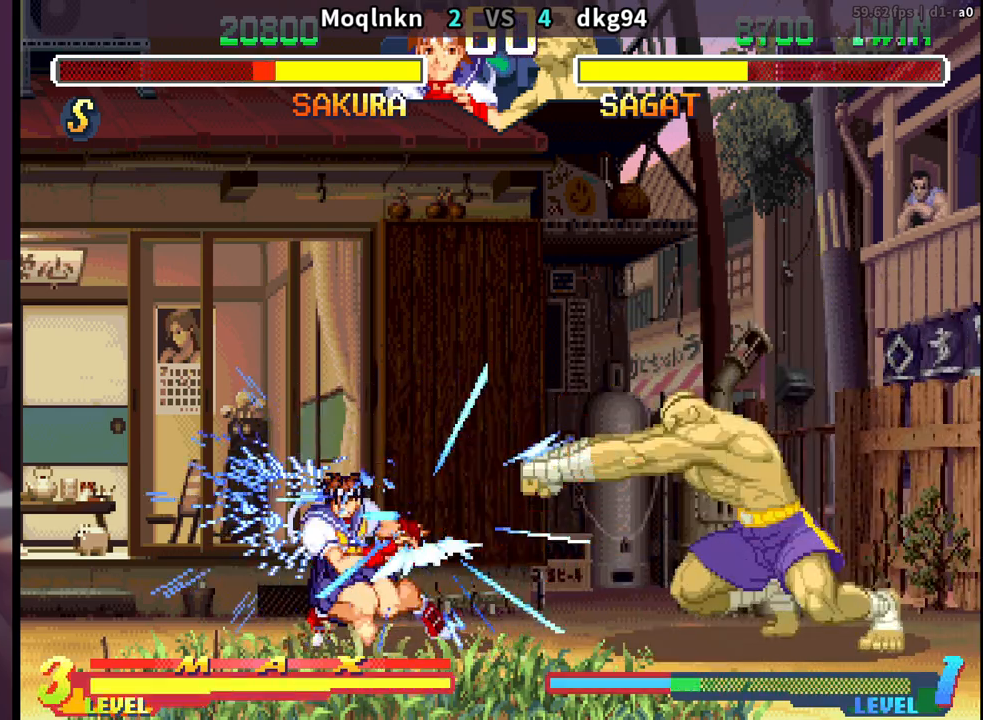
Gameplay with a controller (arcade stick); each line is a JSON object with the inputs held at the frame after it. "events" lists button and stick changes between this image and that frame as [ms after this image, input, new state], when the widget could be followed in between. Not read: L3 R3.
{"buttons": ["DPAD_DOWN", "DPAD_LEFT"], "events": [[17, "DPAD_DOWN", "up"], [17, "DPAD_LEFT", "up"], [50, "DPAD_RIGHT", "down"], [133, "DPAD_UP", "down"], [400, "DPAD_RIGHT", "up"], [400, "DPAD_UP", "up"], [433, "DPAD_DOWN", "down"], [433, "DPAD_LEFT", "down"]]}
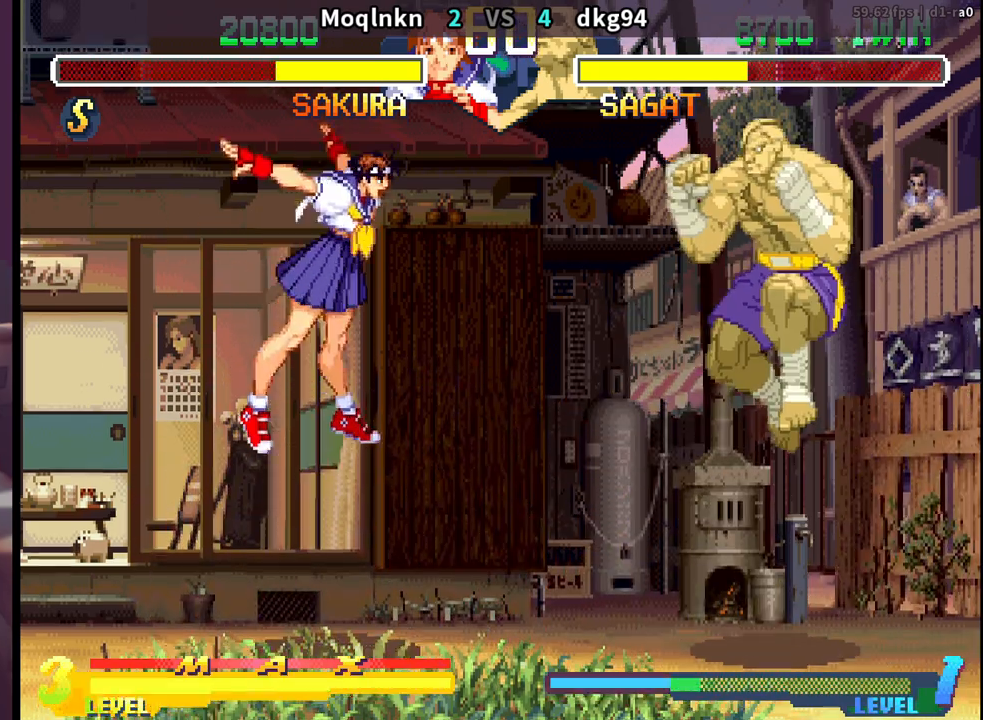
{"buttons": ["DPAD_LEFT"], "events": [[250, "DPAD_DOWN", "up"]]}
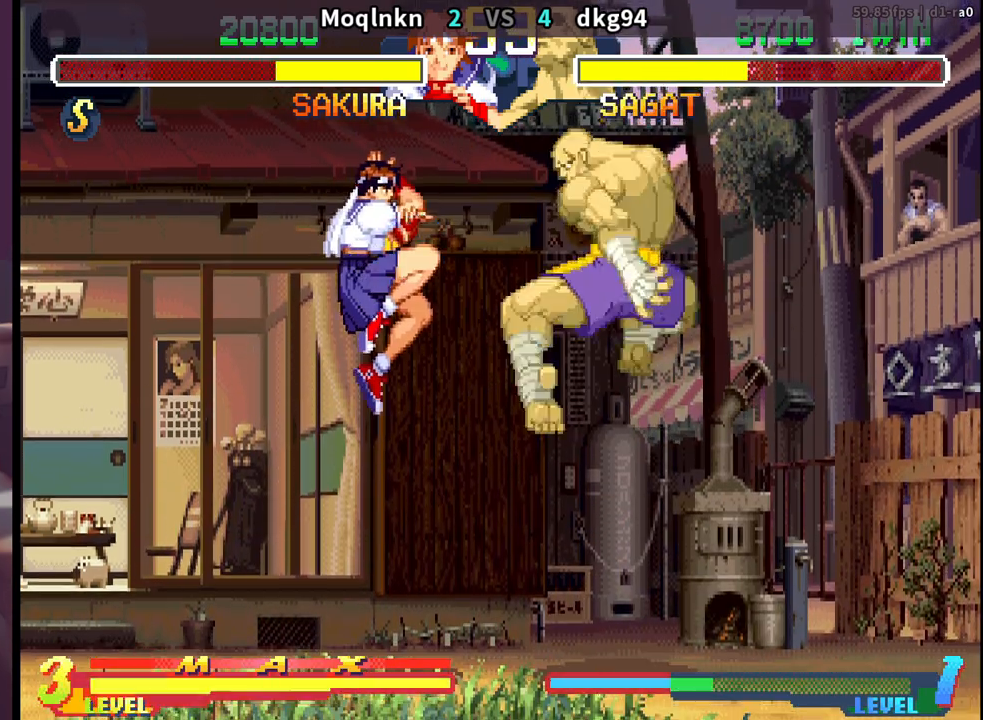
{"buttons": ["DPAD_DOWN", "DPAD_LEFT"], "events": [[50, "DPAD_DOWN", "down"]]}
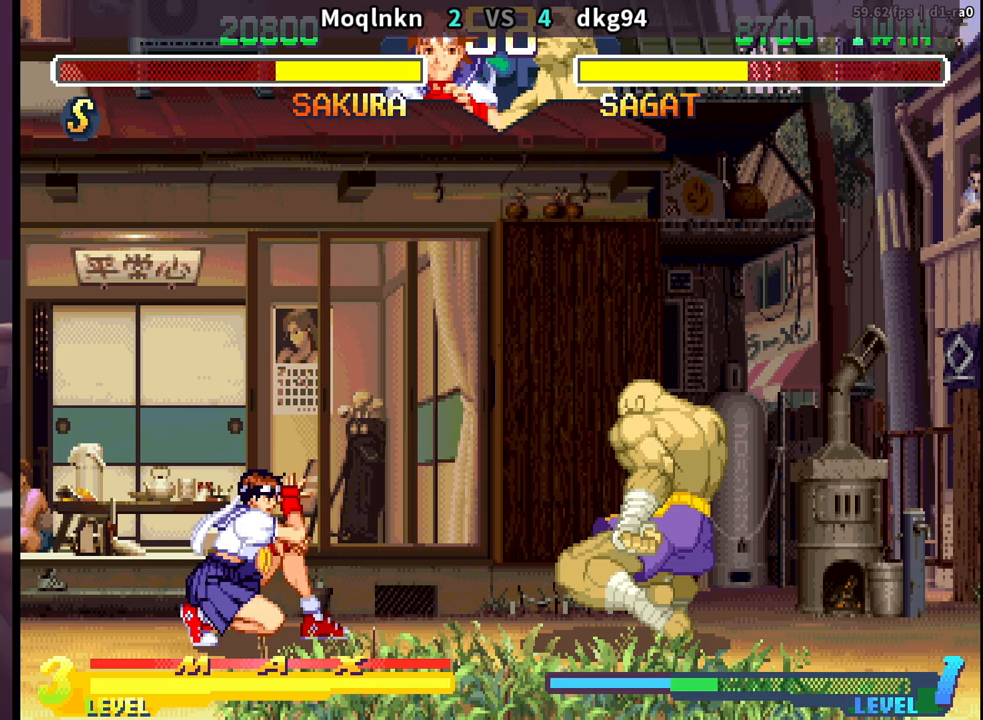
{"buttons": ["DPAD_DOWN", "DPAD_LEFT"], "events": [[50, "DPAD_DOWN", "up"], [50, "DPAD_LEFT", "up"], [83, "DPAD_RIGHT", "down"], [283, "DPAD_DOWN", "down"], [283, "DPAD_RIGHT", "up"], [333, "DPAD_LEFT", "down"]]}
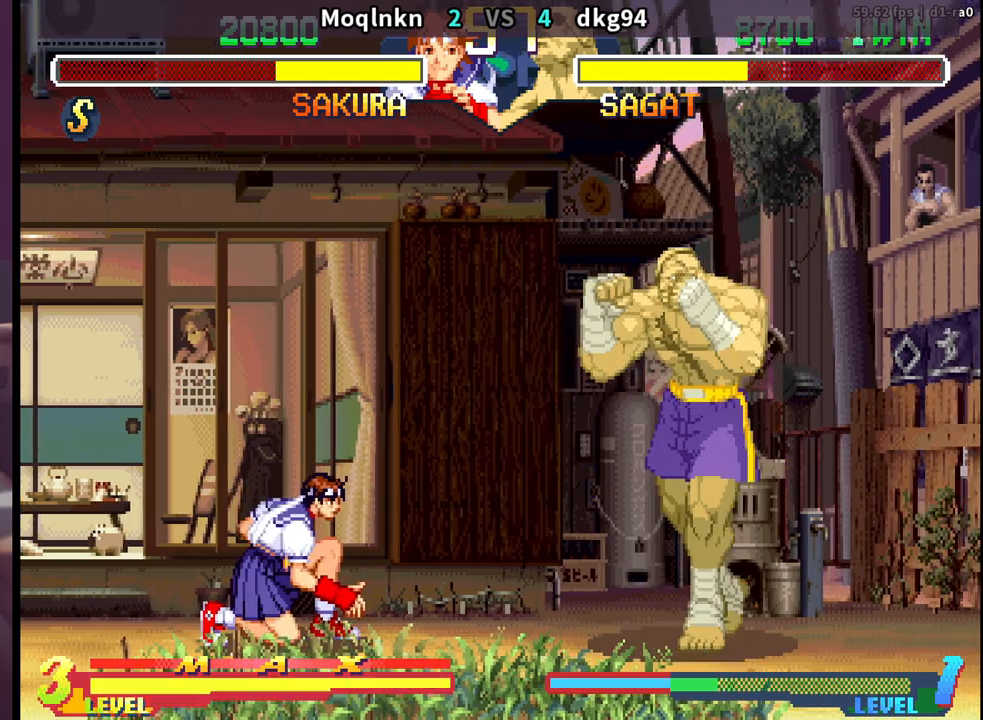
{"buttons": ["DPAD_DOWN", "DPAD_LEFT"], "events": [[117, "DPAD_LEFT", "up"], [133, "DPAD_DOWN", "up"], [150, "DPAD_RIGHT", "down"], [333, "DPAD_RIGHT", "up"], [350, "DPAD_DOWN", "down"], [367, "DPAD_LEFT", "down"]]}
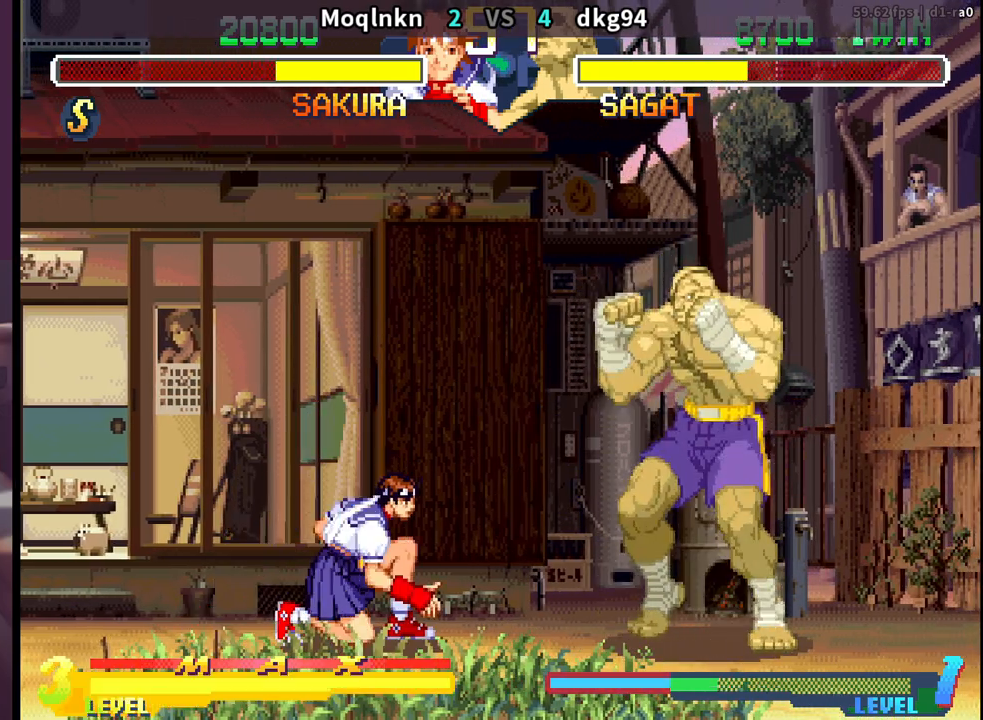
{"buttons": ["DPAD_DOWN", "DPAD_LEFT"], "events": []}
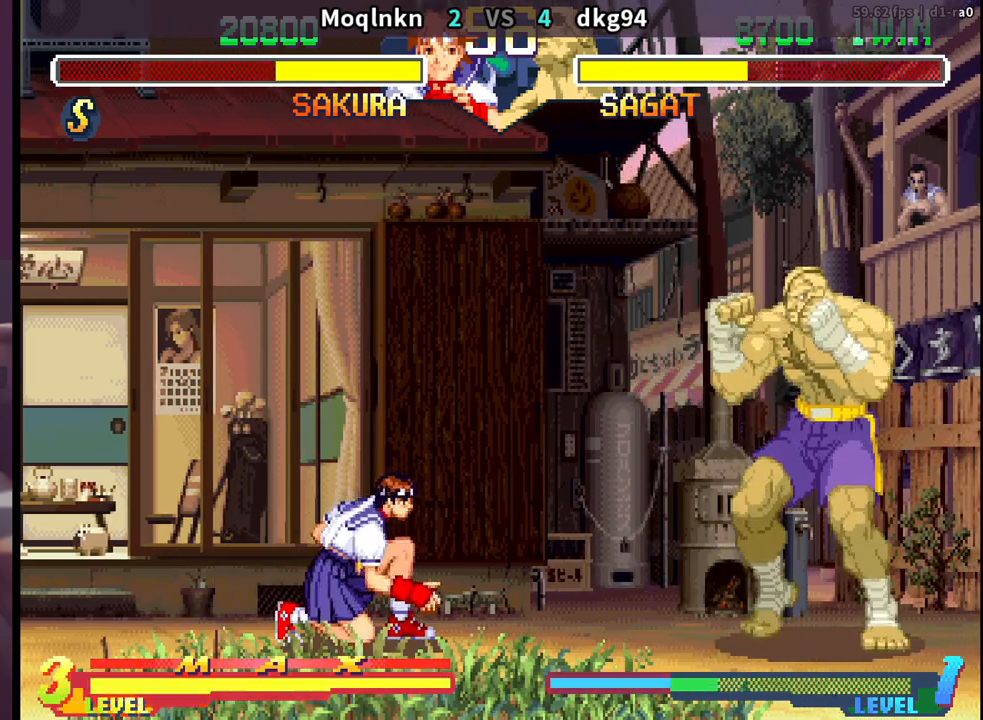
{"buttons": ["DPAD_DOWN", "DPAD_LEFT"], "events": []}
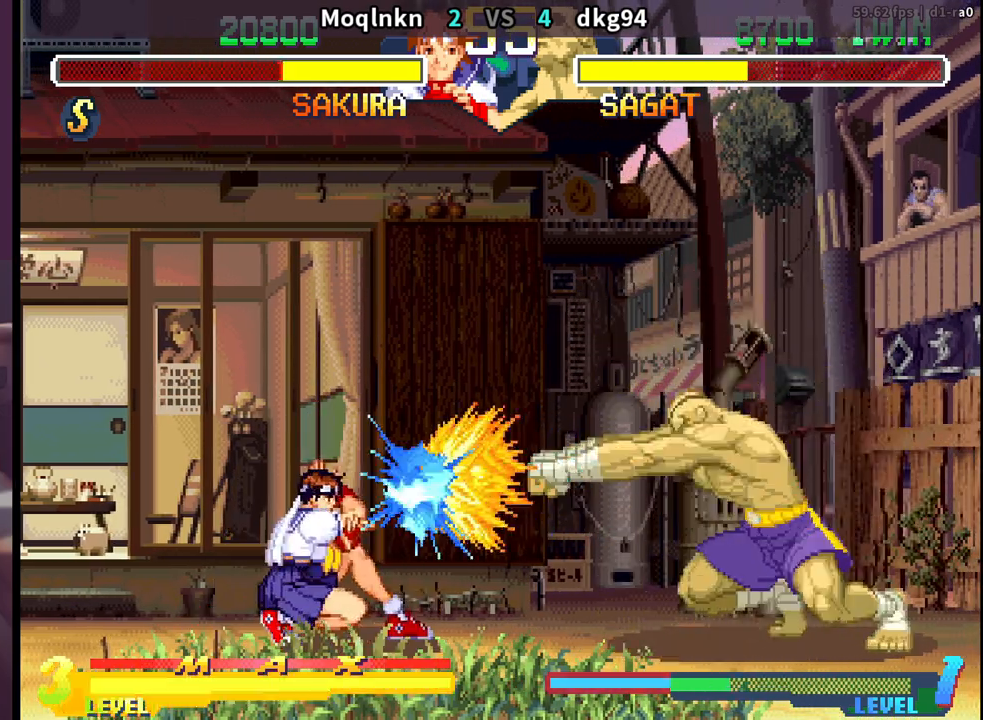
{"buttons": ["DPAD_RIGHT"], "events": [[250, "DPAD_DOWN", "up"], [250, "DPAD_LEFT", "up"], [267, "DPAD_RIGHT", "down"]]}
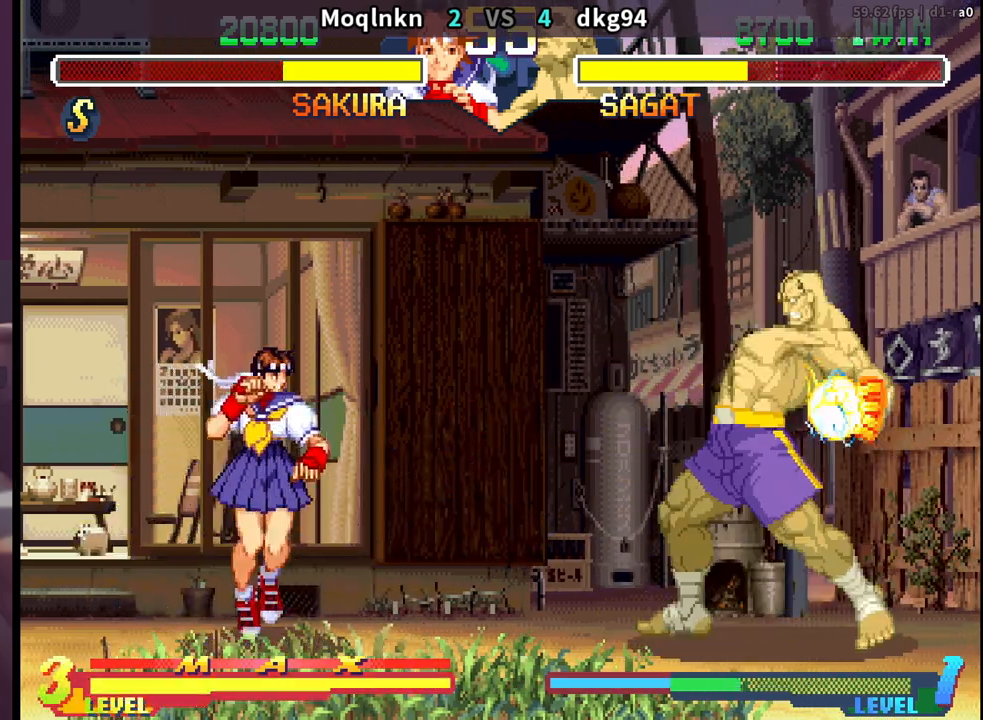
{"buttons": ["DPAD_DOWN", "DPAD_LEFT"], "events": [[133, "DPAD_DOWN", "down"], [133, "DPAD_RIGHT", "up"], [167, "DPAD_LEFT", "down"]]}
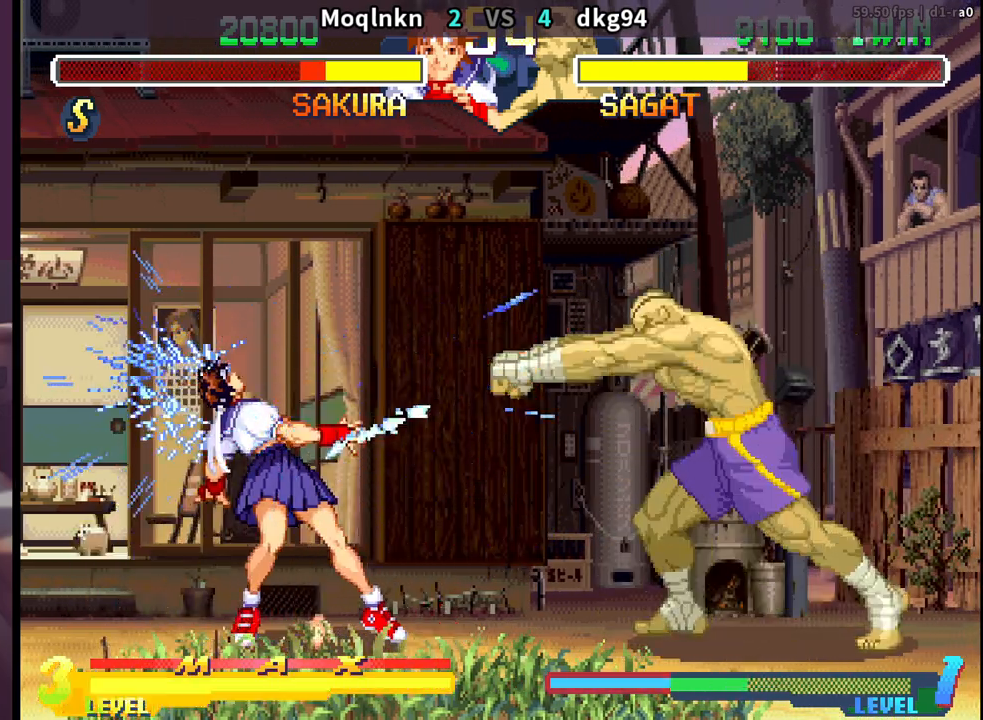
{"buttons": ["DPAD_RIGHT"], "events": [[17, "DPAD_DOWN", "up"], [17, "DPAD_LEFT", "up"], [50, "DPAD_RIGHT", "down"]]}
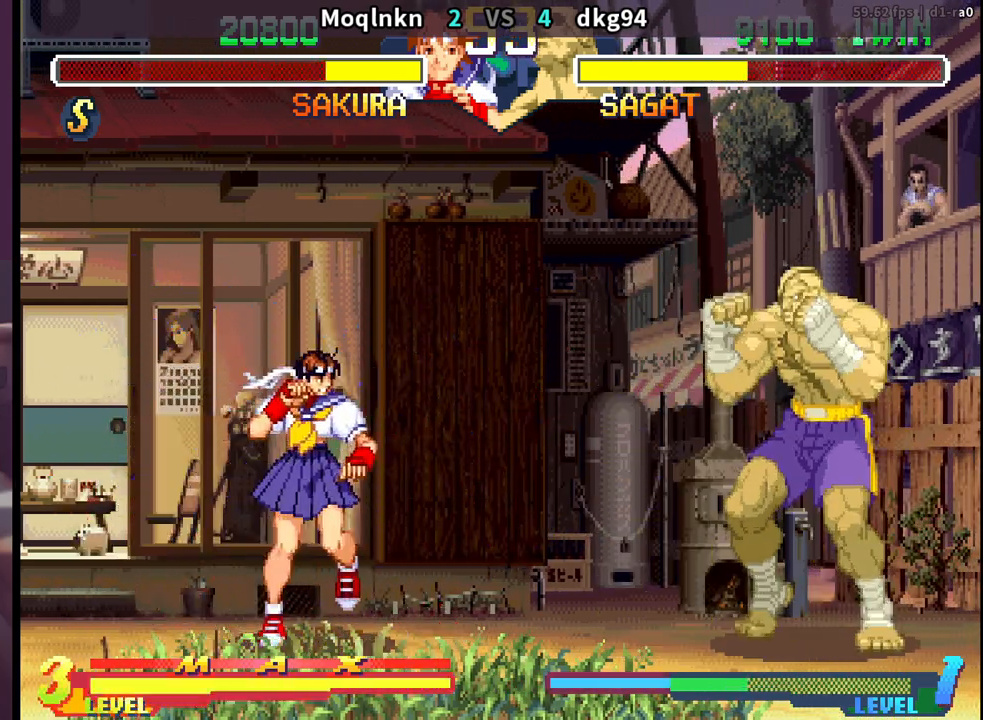
{"buttons": ["DPAD_DOWN", "DPAD_LEFT"], "events": [[33, "DPAD_RIGHT", "up"], [50, "DPAD_DOWN", "down"], [83, "DPAD_LEFT", "down"]]}
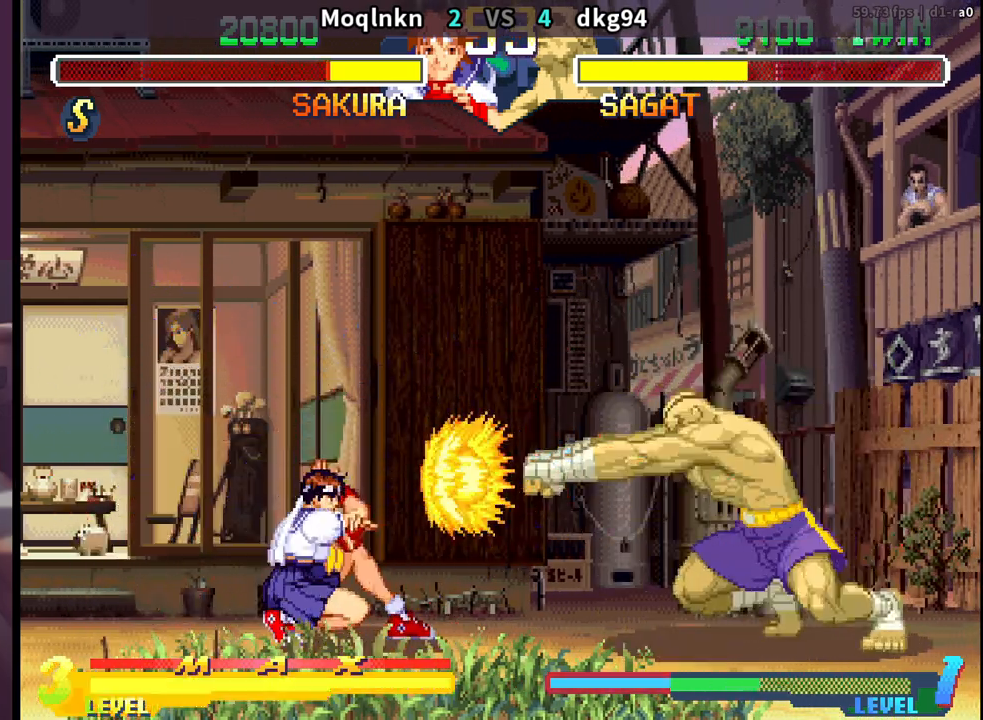
{"buttons": ["DPAD_RIGHT"], "events": [[150, "DPAD_DOWN", "up"], [167, "DPAD_LEFT", "up"], [200, "DPAD_RIGHT", "down"]]}
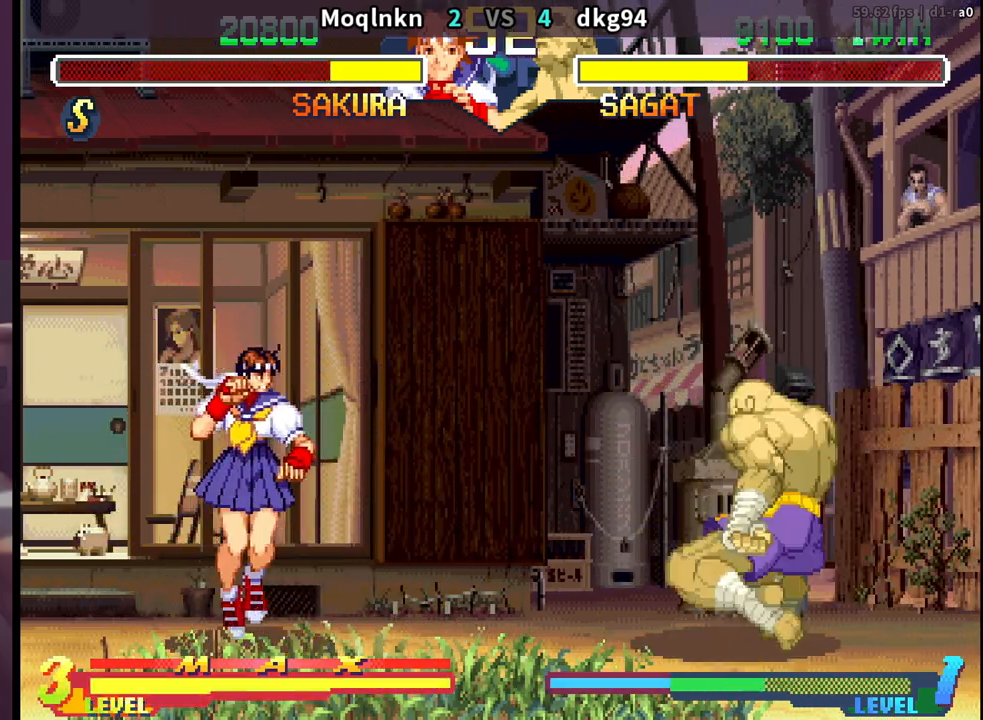
{"buttons": ["DPAD_UP", "DPAD_RIGHT"], "events": [[150, "DPAD_DOWN", "down"], [150, "DPAD_RIGHT", "up"], [183, "DPAD_LEFT", "down"], [433, "DPAD_LEFT", "up"], [450, "DPAD_DOWN", "up"], [467, "DPAD_RIGHT", "down"], [500, "DPAD_UP", "down"]]}
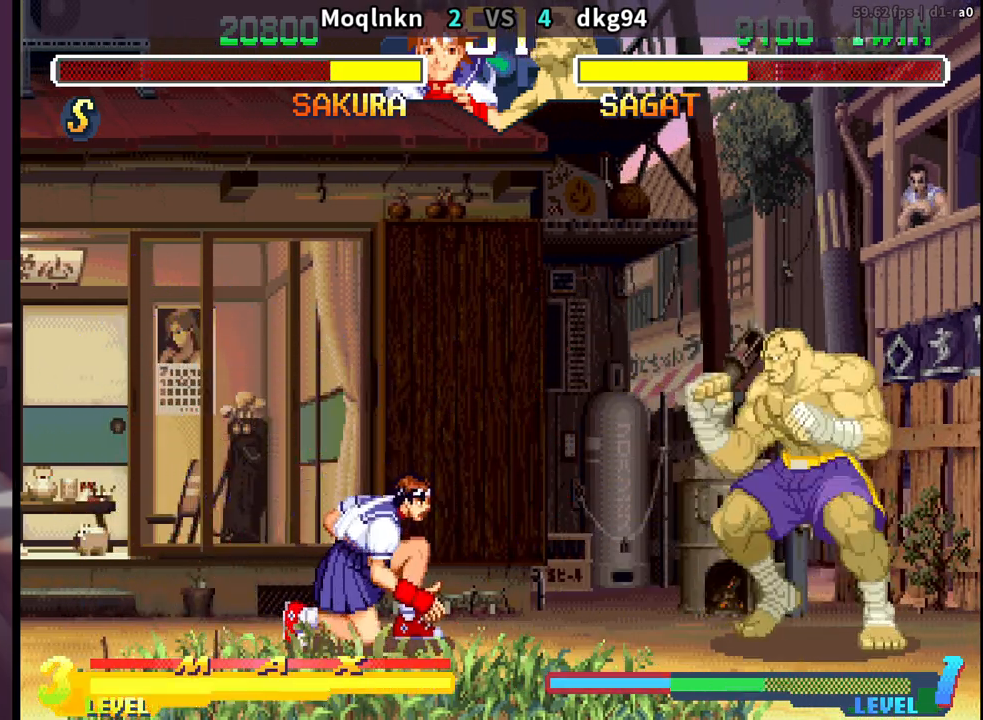
{"buttons": ["DPAD_DOWN", "DPAD_LEFT"], "events": [[267, "DPAD_RIGHT", "up"], [283, "DPAD_UP", "up"], [367, "HK", "down"], [450, "HK", "up"], [500, "DPAD_DOWN", "down"], [500, "DPAD_LEFT", "down"]]}
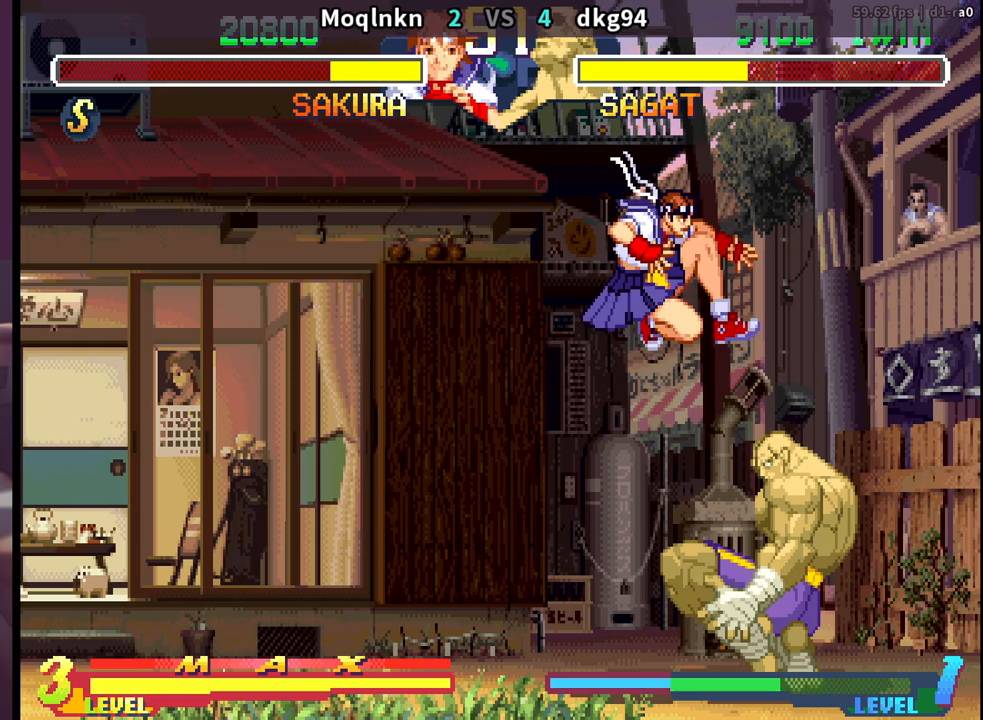
{"buttons": ["DPAD_LEFT"], "events": [[500, "DPAD_DOWN", "up"]]}
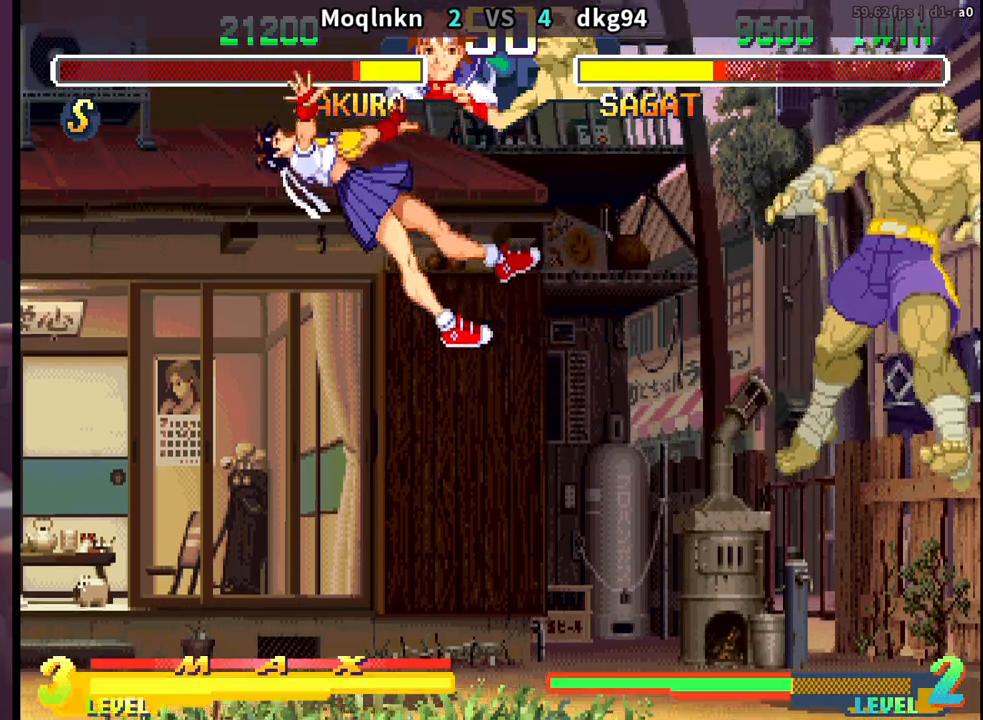
{"buttons": ["DPAD_DOWN", "DPAD_LEFT"], "events": [[17, "DPAD_LEFT", "up"], [83, "DPAD_LEFT", "down"], [100, "DPAD_DOWN", "down"], [133, "DPAD_LEFT", "up"], [167, "DPAD_RIGHT", "down"], [183, "HP", "down"], [200, "DPAD_DOWN", "up"], [233, "DPAD_RIGHT", "up"], [250, "HP", "up"], [317, "DPAD_LEFT", "down"], [333, "DPAD_DOWN", "down"]]}
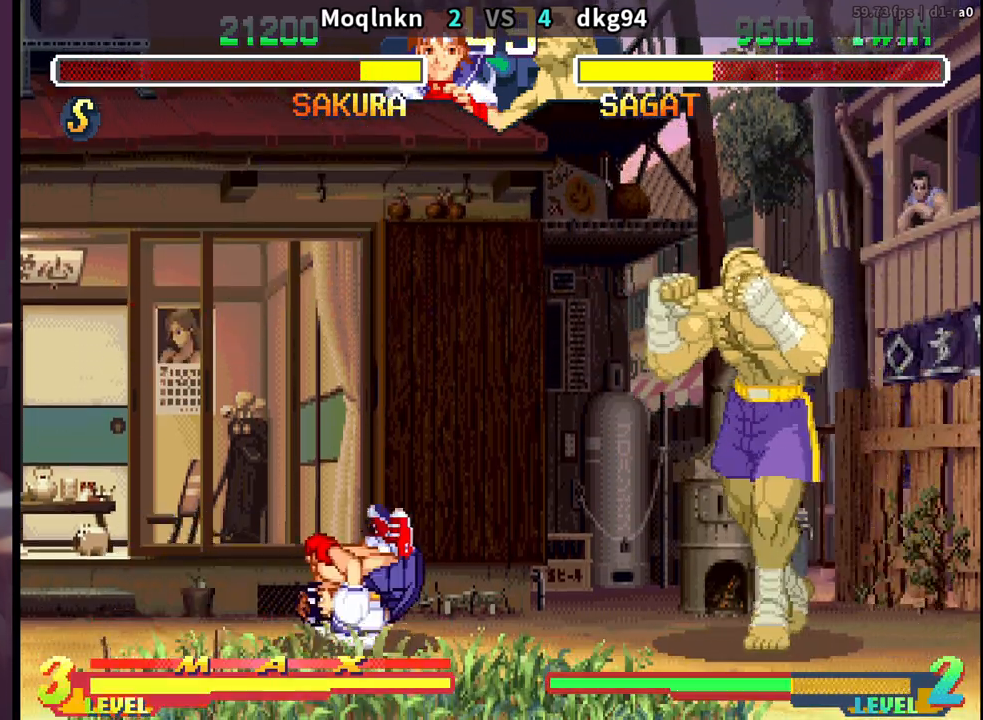
{"buttons": ["DPAD_DOWN"], "events": [[133, "DPAD_DOWN", "up"], [133, "DPAD_LEFT", "up"], [500, "DPAD_DOWN", "down"]]}
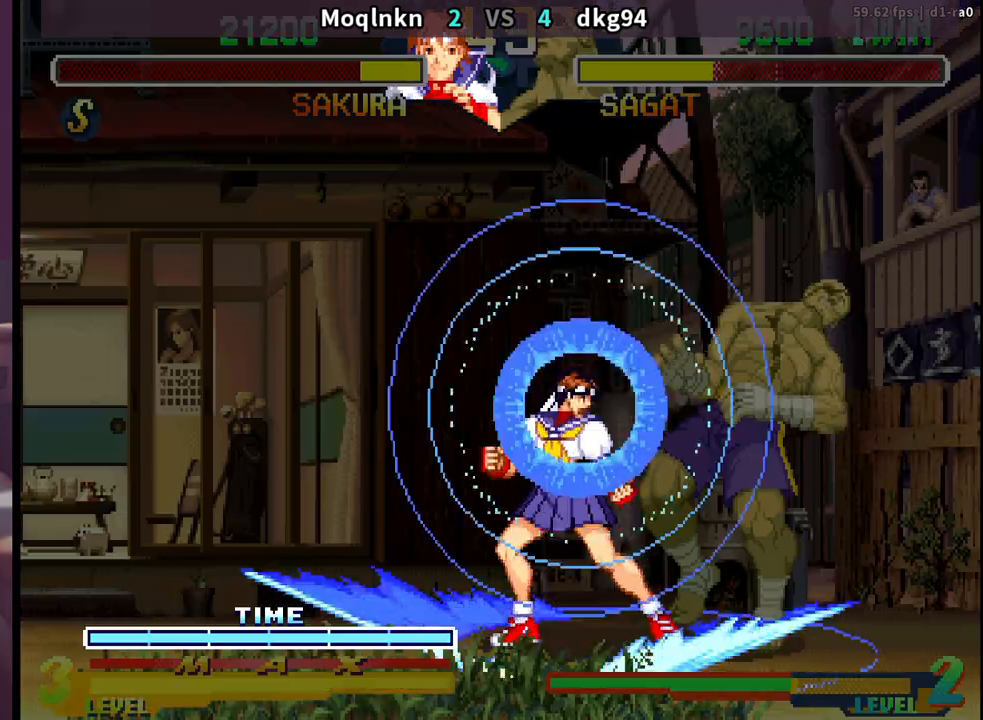
{"buttons": [], "events": [[200, "HK", "down"], [233, "HK", "up"], [300, "DPAD_LEFT", "down"], [333, "DPAD_DOWN", "up"], [383, "DPAD_LEFT", "up"], [383, "HK", "down"], [417, "HK", "up"]]}
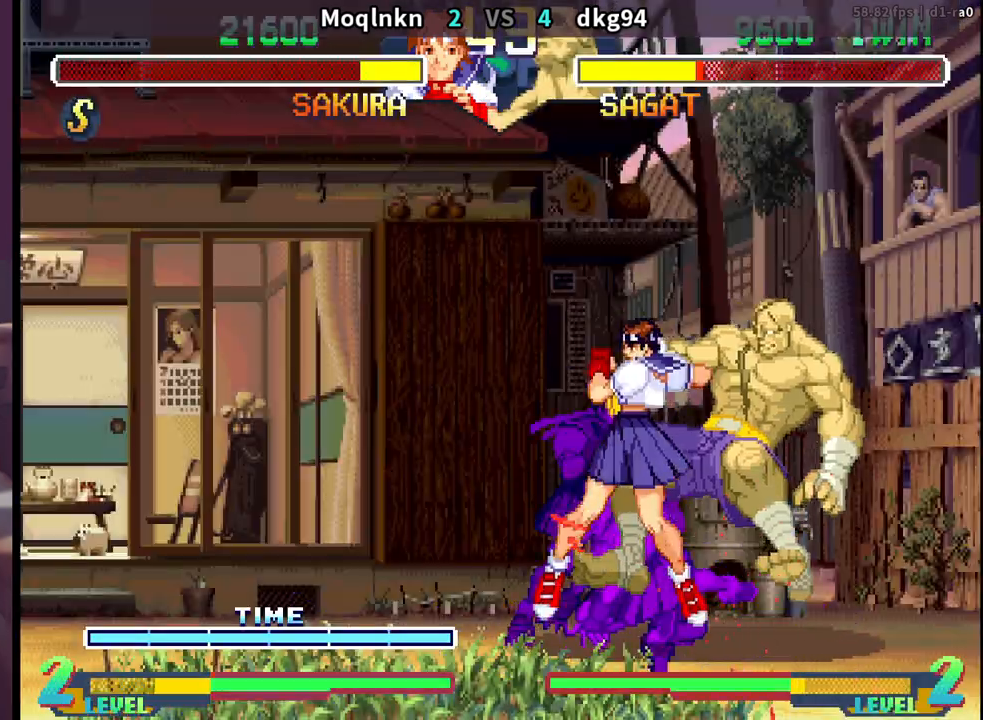
{"buttons": ["DPAD_DOWN"], "events": [[67, "DPAD_DOWN", "down"]]}
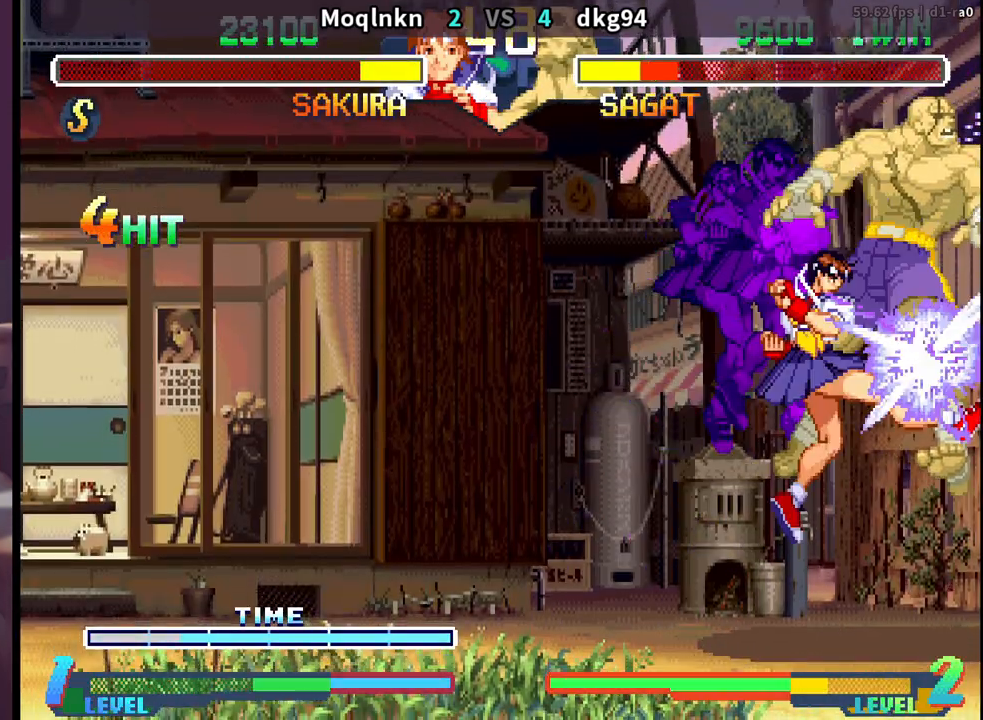
{"buttons": [], "events": [[33, "DPAD_RIGHT", "down"], [83, "DPAD_RIGHT", "up"], [117, "DPAD_LEFT", "down"], [167, "DPAD_DOWN", "up"], [200, "DPAD_LEFT", "up"], [200, "HK", "down"], [217, "HK", "up"], [250, "HK", "down"], [283, "HK", "up"]]}
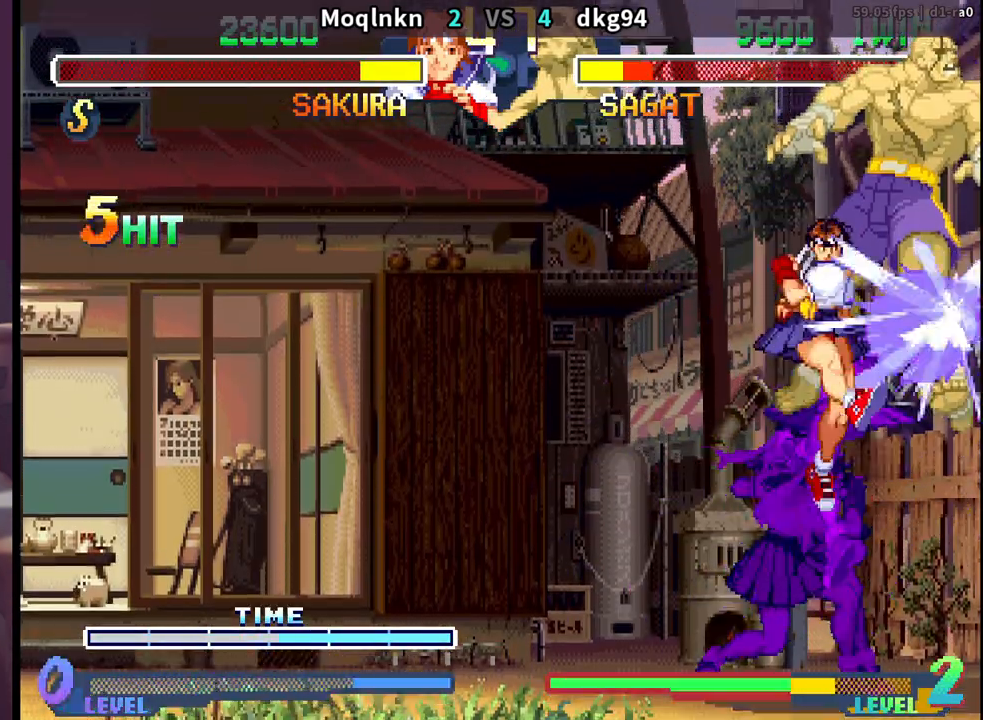
{"buttons": ["DPAD_RIGHT"], "events": [[350, "DPAD_RIGHT", "down"]]}
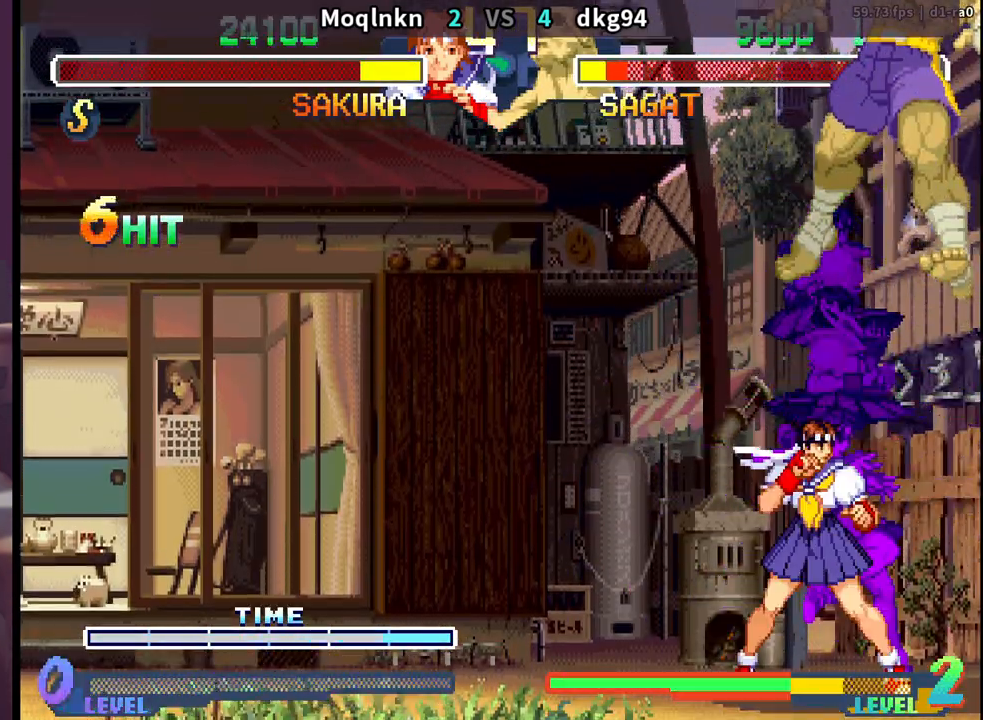
{"buttons": [], "events": [[67, "DPAD_DOWN", "down"], [83, "DPAD_RIGHT", "up"], [133, "DPAD_RIGHT", "down"], [167, "DPAD_DOWN", "up"], [200, "DPAD_RIGHT", "up"]]}
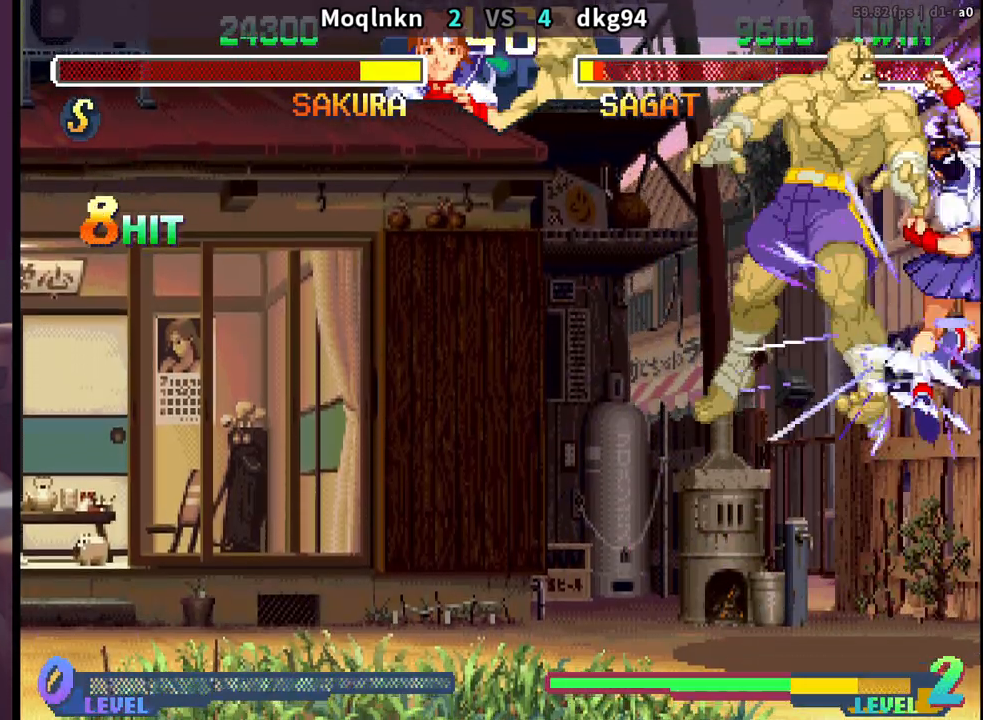
{"buttons": ["DPAD_LEFT"], "events": [[383, "DPAD_LEFT", "down"], [433, "DPAD_LEFT", "up"], [483, "DPAD_LEFT", "down"]]}
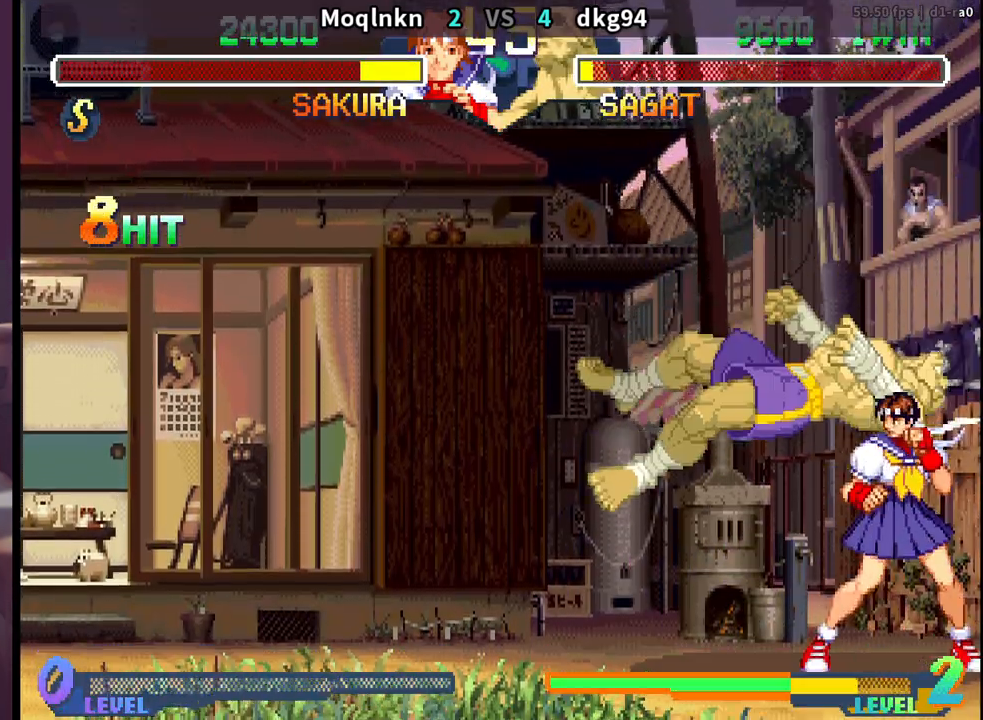
{"buttons": ["DPAD_LEFT"], "events": []}
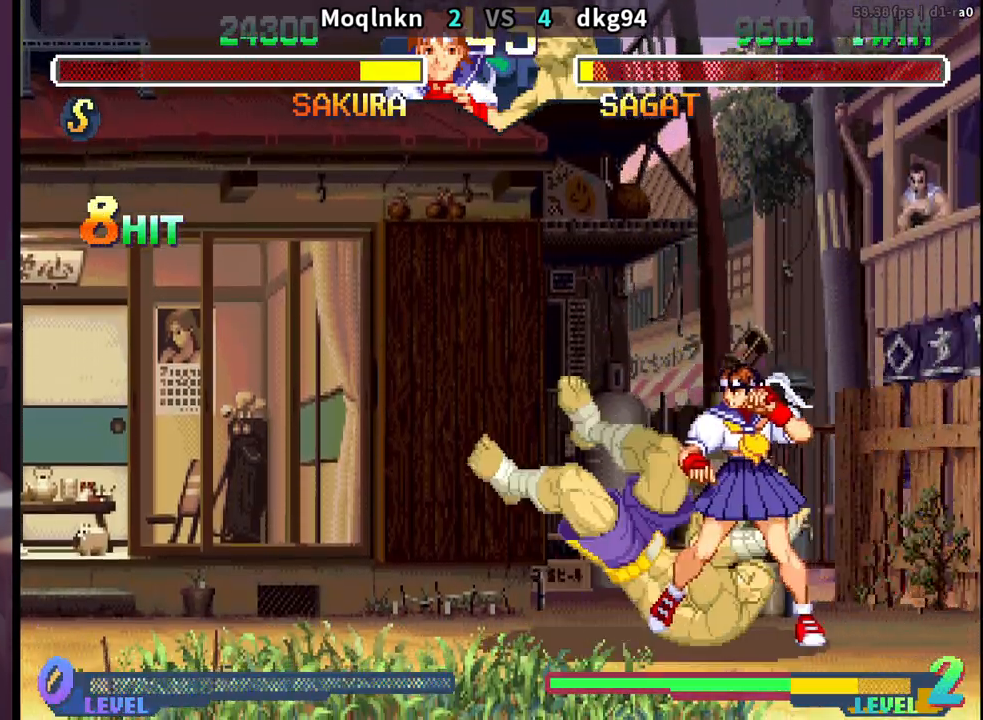
{"buttons": ["DPAD_RIGHT"], "events": [[300, "DPAD_LEFT", "up"], [317, "DPAD_RIGHT", "down"], [367, "MP", "down"], [433, "MP", "up"]]}
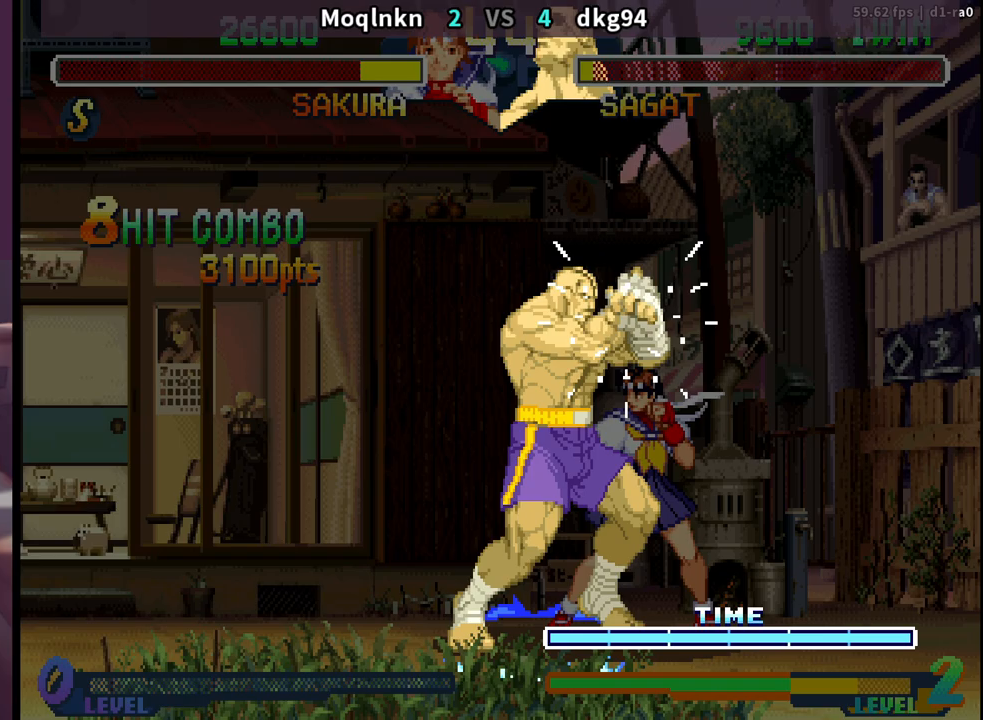
{"buttons": ["DPAD_DOWN", "DPAD_RIGHT"], "events": [[17, "DPAD_DOWN", "down"]]}
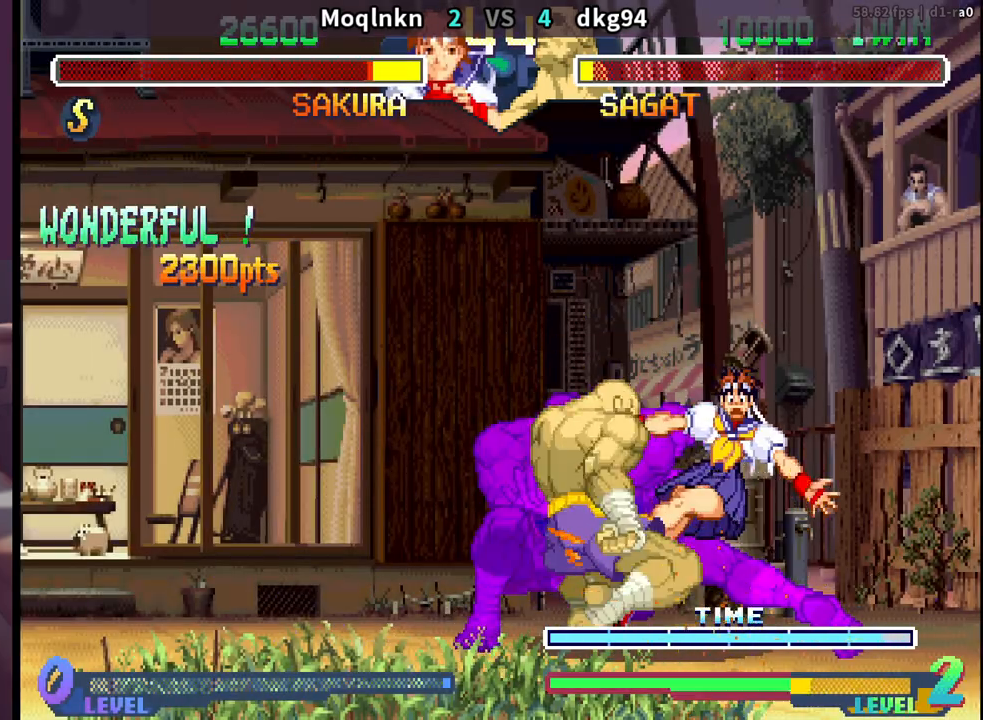
{"buttons": ["DPAD_DOWN", "DPAD_RIGHT"], "events": [[217, "LK", "down"], [217, "LP", "down"], [233, "MP", "down"], [250, "LP", "up"], [250, "MP", "up"], [267, "LK", "up"], [383, "LK", "down"], [383, "LP", "down"], [400, "MP", "down"], [417, "MP", "up"], [433, "LK", "up"], [433, "LP", "up"]]}
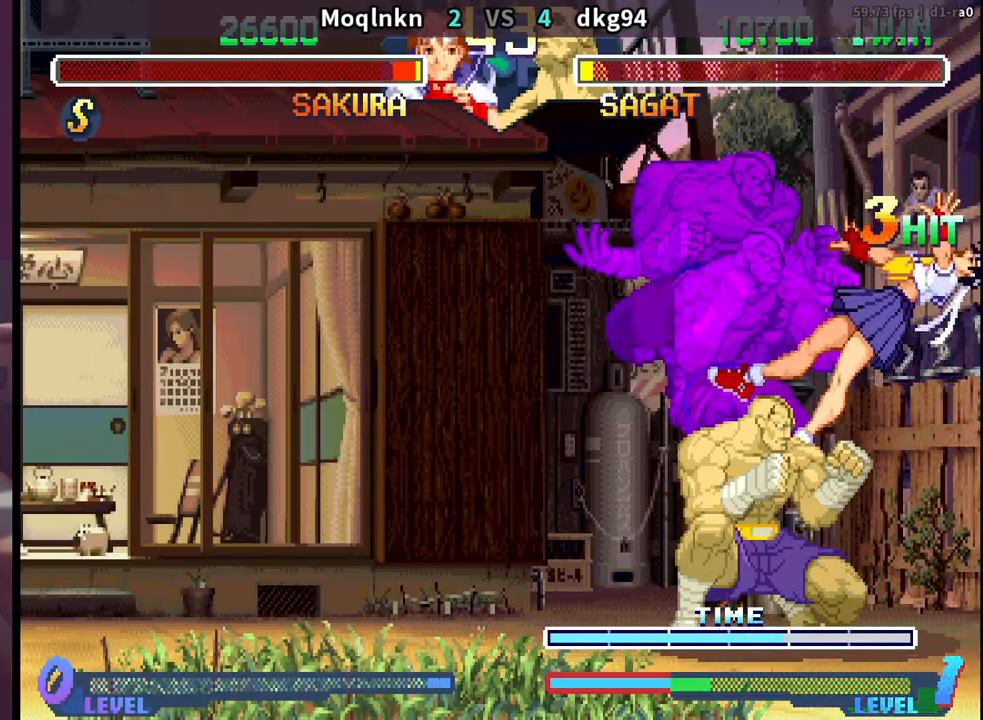
{"buttons": ["DPAD_DOWN", "DPAD_RIGHT"], "events": [[33, "LK", "down"], [50, "LP", "down"], [67, "DPAD_RIGHT", "up"], [67, "MP", "down"], [100, "LK", "up"], [100, "LP", "up"], [117, "MP", "up"], [150, "DPAD_LEFT", "down"], [167, "DPAD_DOWN", "up"], [200, "LK", "down"], [217, "LP", "down"], [217, "MP", "down"], [267, "LK", "up"], [267, "LP", "up"], [283, "MP", "up"], [300, "DPAD_LEFT", "up"], [350, "DPAD_DOWN", "down"], [367, "DPAD_RIGHT", "down"]]}
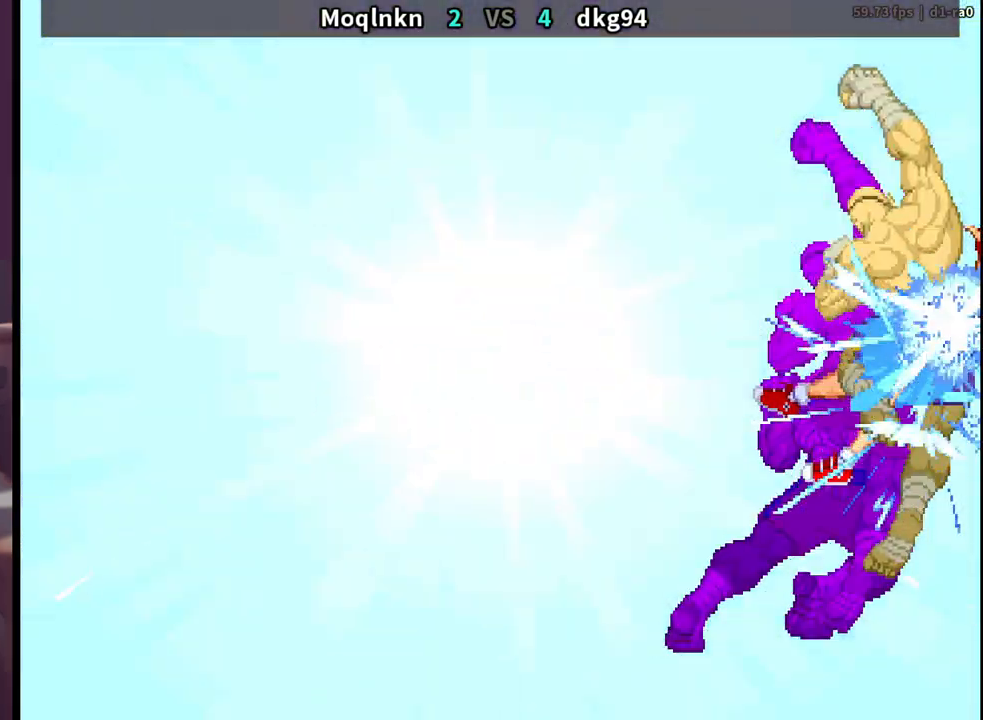
{"buttons": ["DPAD_DOWN", "DPAD_RIGHT", "LP", "MP"], "events": [[383, "HK", "down"], [383, "LK", "down"], [383, "LP", "down"], [383, "MP", "down"], [400, "HK", "up"], [400, "LP", "up"], [433, "LK", "up"], [467, "LP", "down"]]}
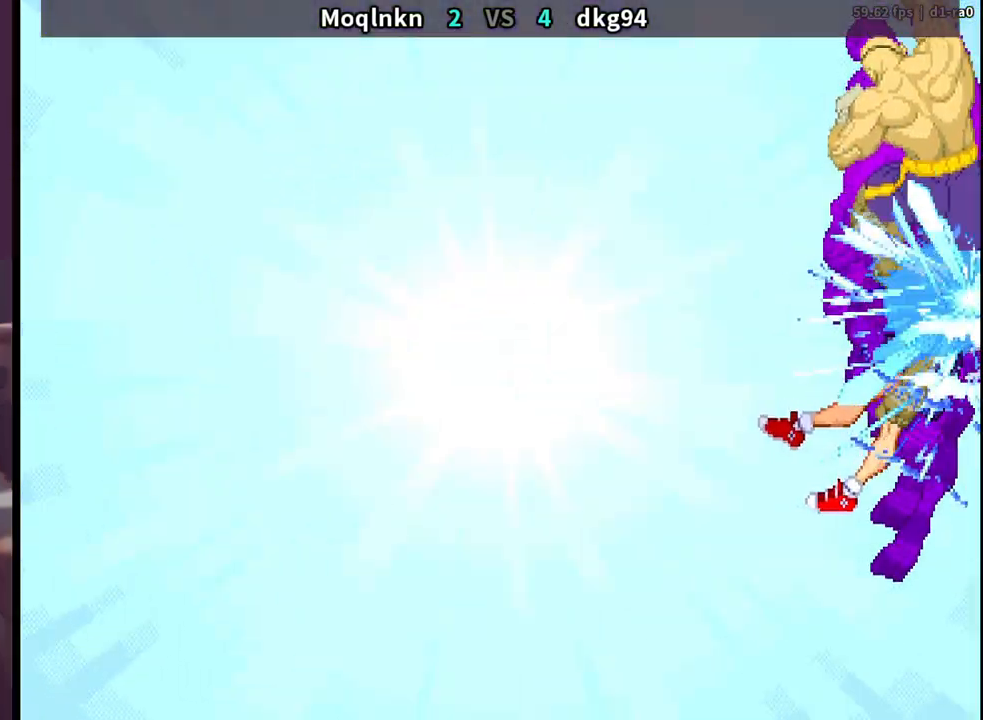
{"buttons": [], "events": [[67, "LK", "down"], [267, "DPAD_DOWN", "up"], [267, "DPAD_RIGHT", "up"], [383, "LK", "up"], [383, "MP", "up"], [417, "LP", "up"]]}